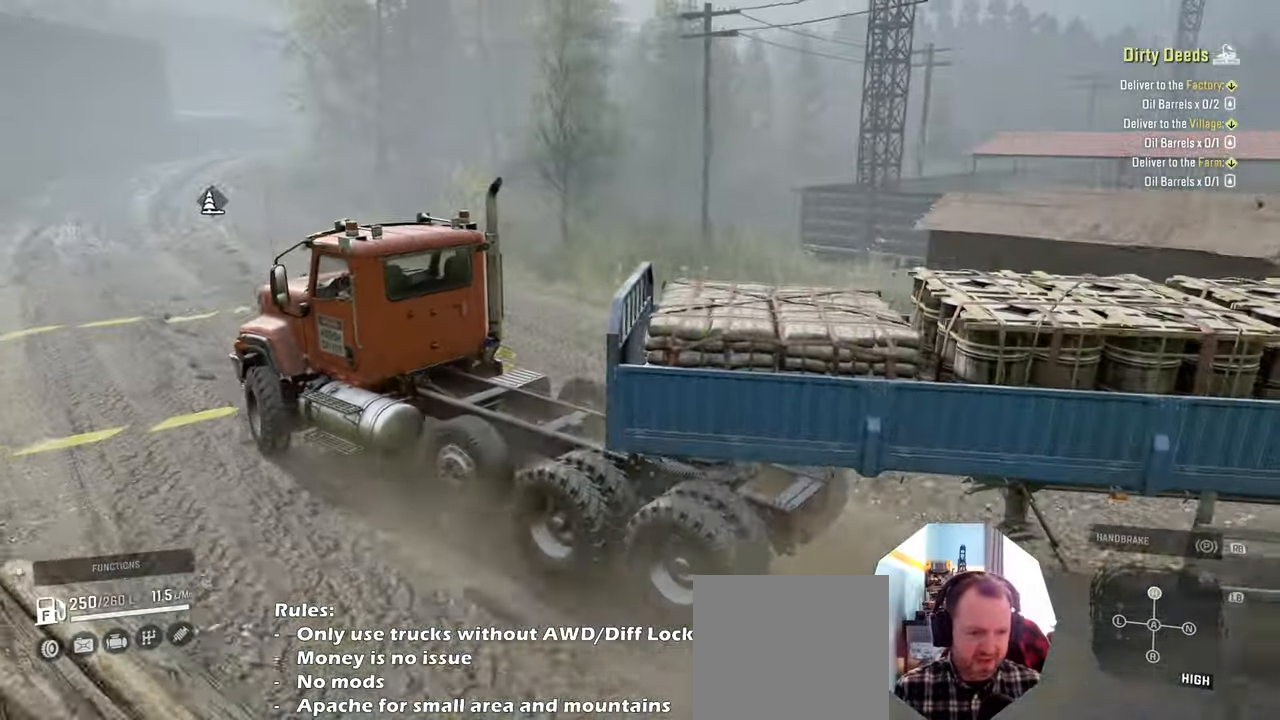
Gameplay with a controller (Xbox layout); each line is a JSON object with the inputs held at the frame after it. "events" lists button and stick changes between this image and that frame as [ms after this image, input, new state], when the widget could be followed in between.
{"buttons": ["R2"], "left_stick": "center", "right_stick": "left", "events": [[234, "left_stick", "center"]]}
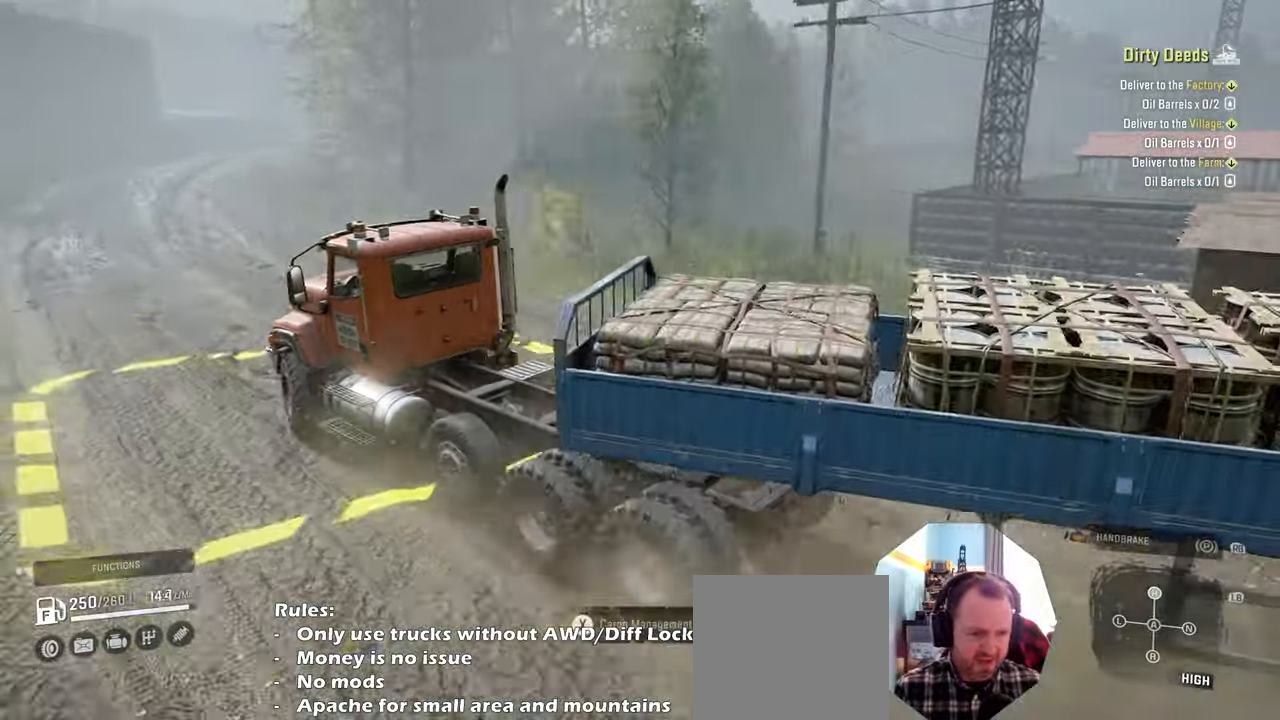
{"buttons": ["R2"], "left_stick": "center", "right_stick": "left", "events": []}
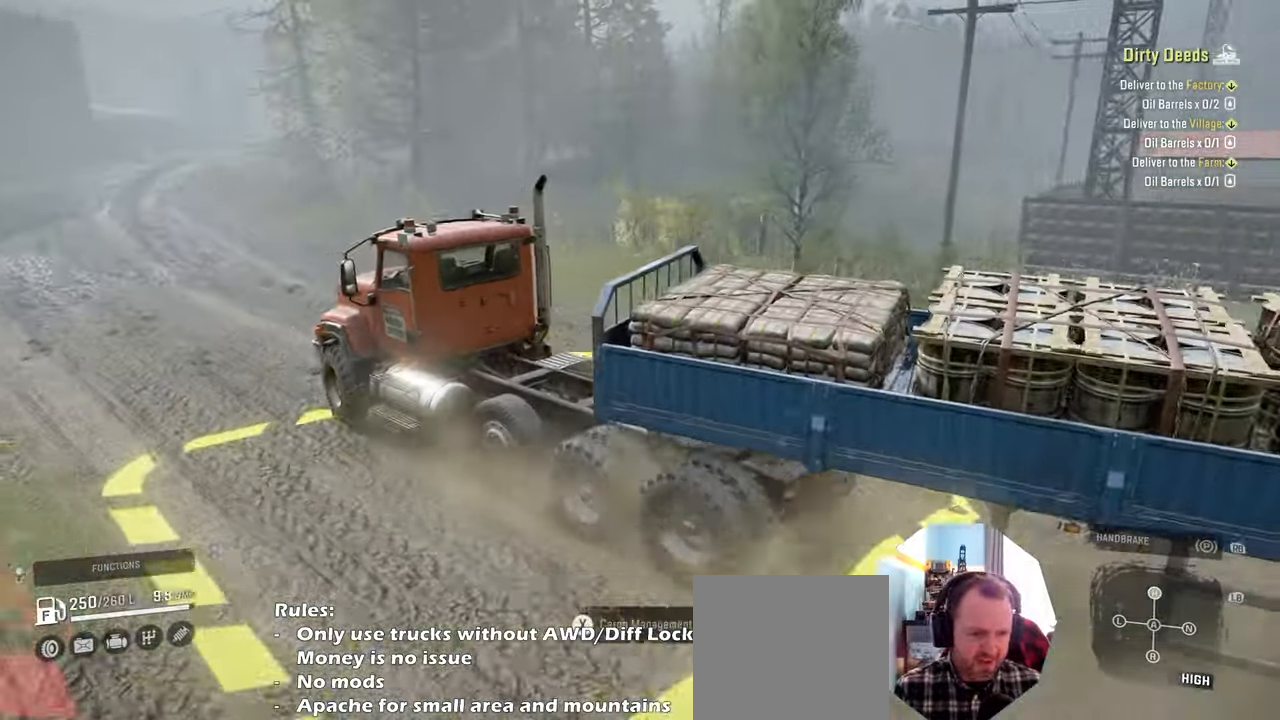
{"buttons": ["R2"], "left_stick": "center", "right_stick": "left", "events": []}
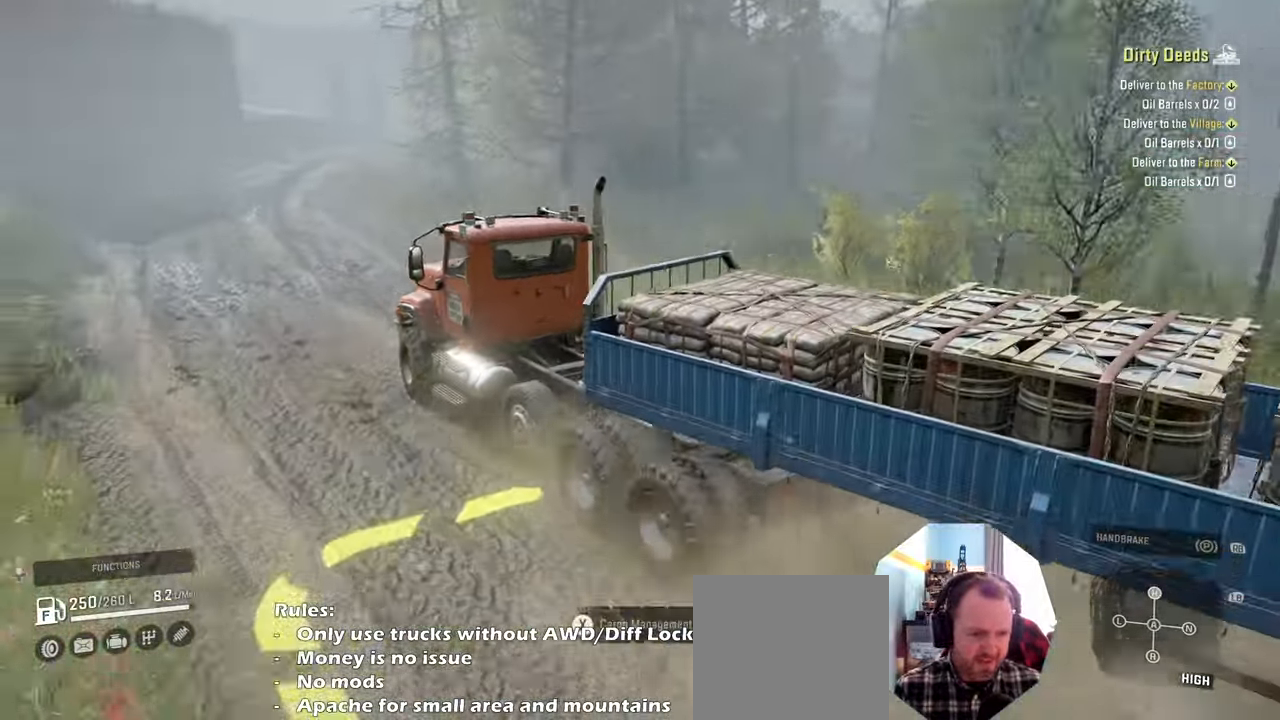
{"buttons": ["R2"], "left_stick": "center", "right_stick": "center", "events": [[100, "right_stick", "center"]]}
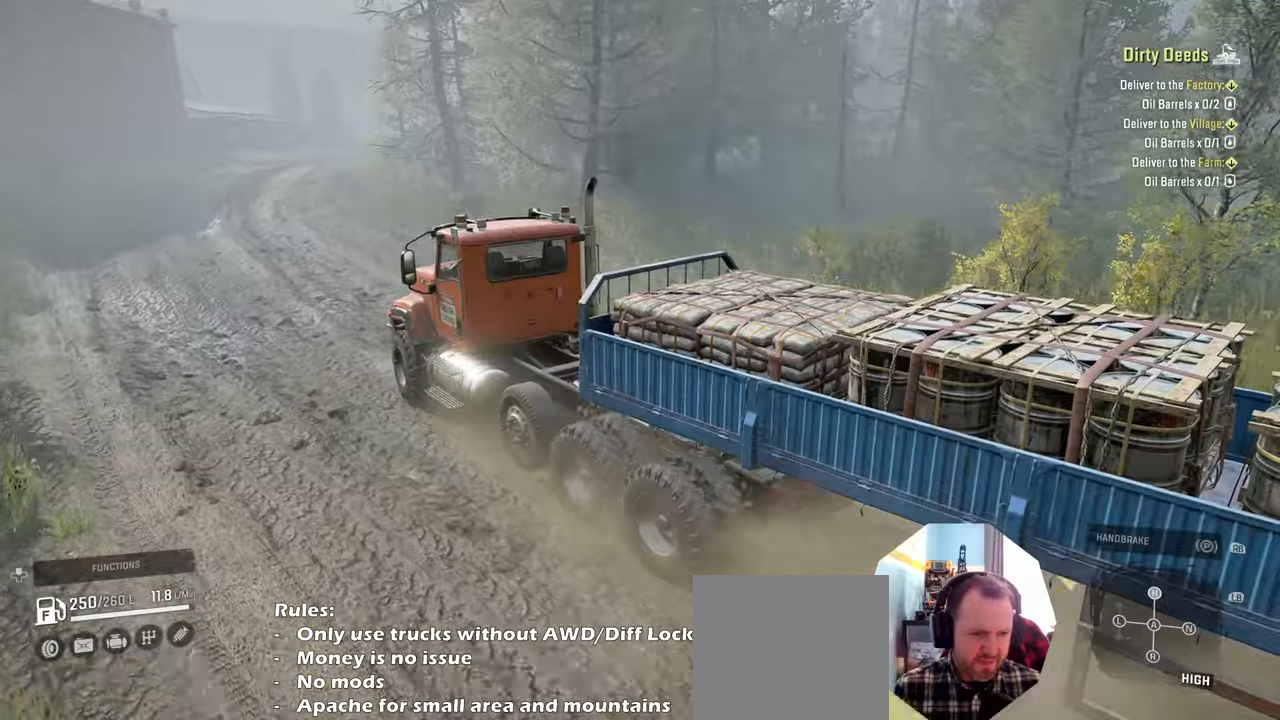
{"buttons": ["R2"], "left_stick": "up-left", "right_stick": "center", "events": [[200, "left_stick", "up-left"]]}
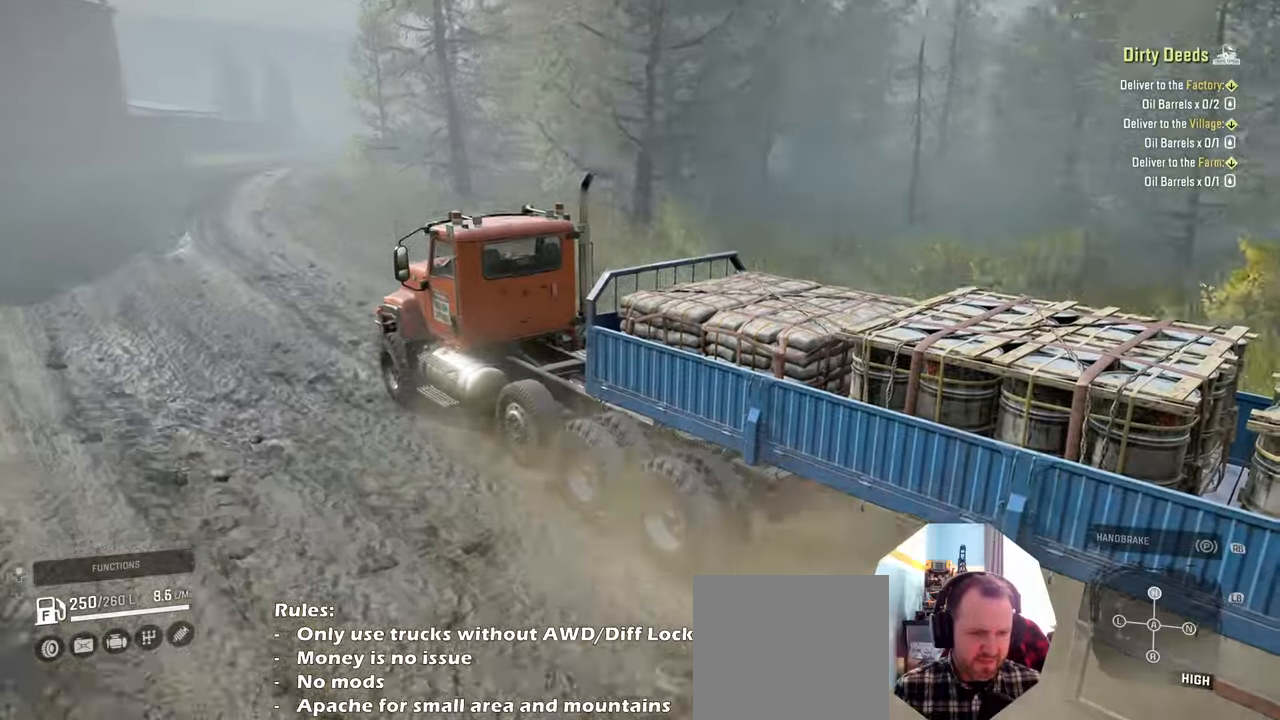
{"buttons": ["R2"], "left_stick": "center", "right_stick": "up-left", "events": [[34, "left_stick", "right"], [300, "right_stick", "up-left"], [334, "left_stick", "center"]]}
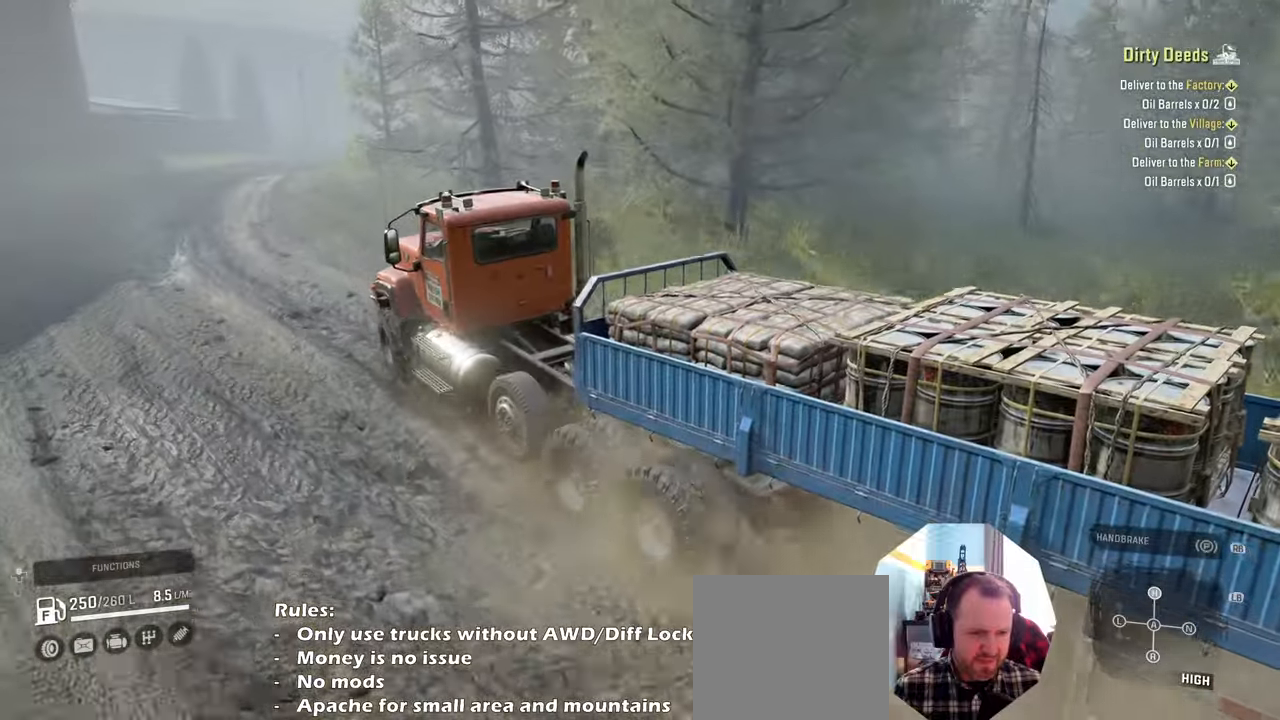
{"buttons": ["R2"], "left_stick": "center", "right_stick": "center", "events": [[267, "right_stick", "center"]]}
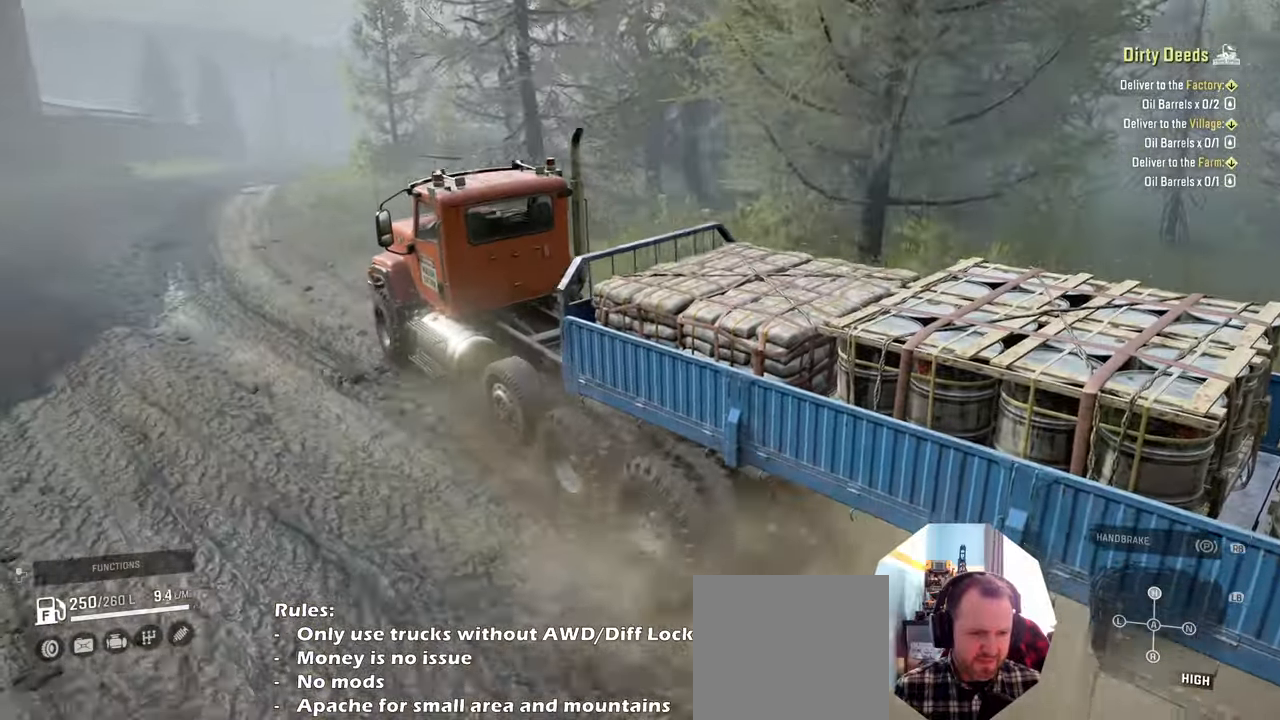
{"buttons": ["R2"], "left_stick": "center", "right_stick": "down", "events": [[400, "right_stick", "down"]]}
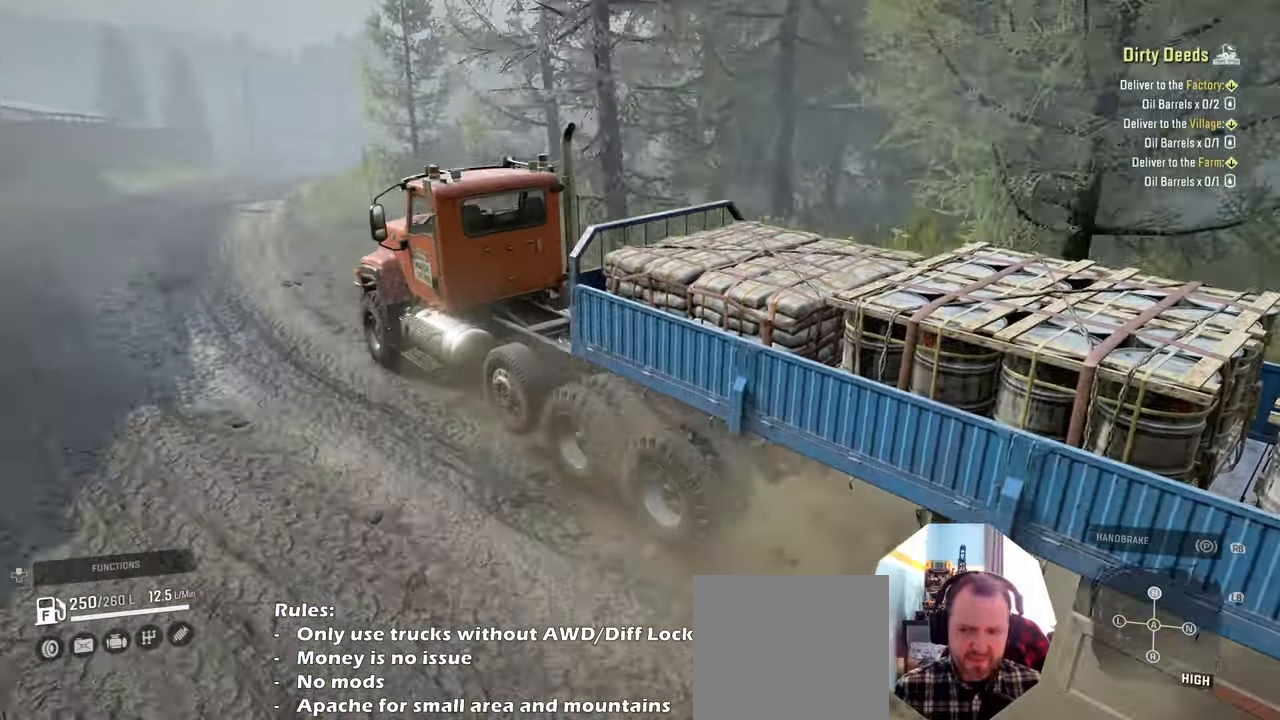
{"buttons": ["R2"], "left_stick": "center", "right_stick": "down", "events": []}
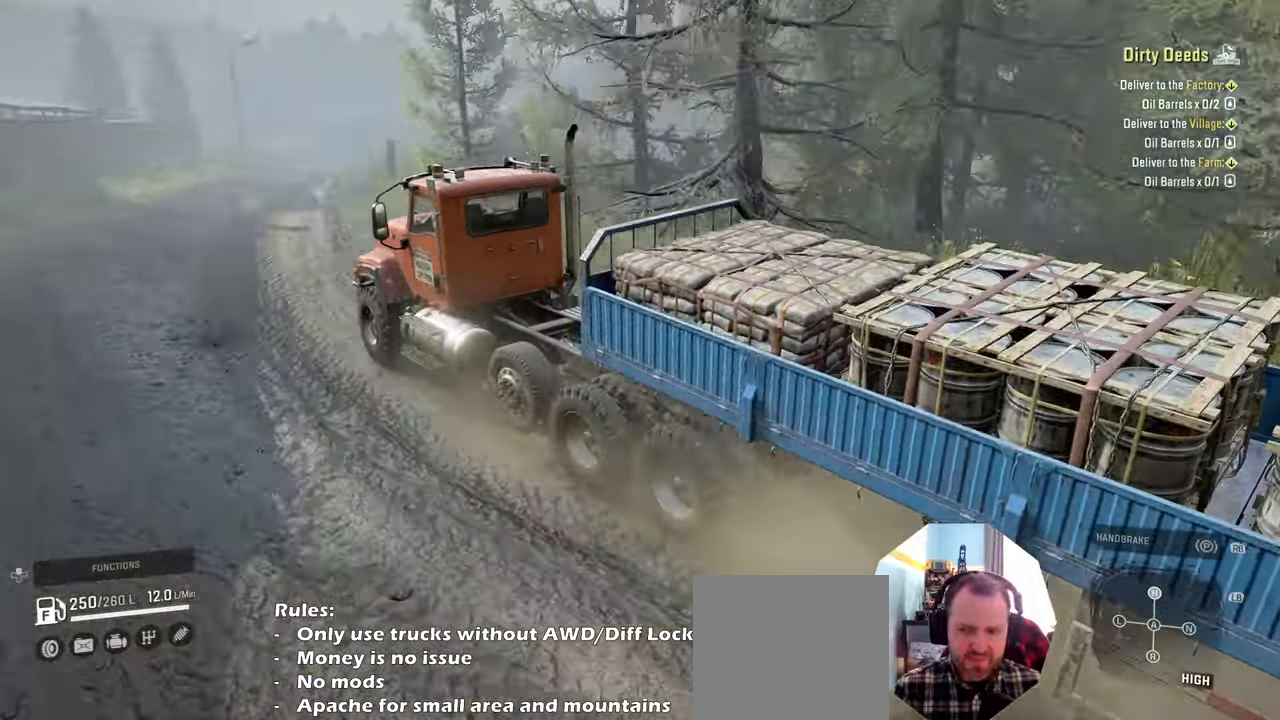
{"buttons": ["R2"], "left_stick": "up-right", "right_stick": "down-left", "events": [[67, "right_stick", "down-left"], [434, "left_stick", "right"], [500, "left_stick", "up-right"]]}
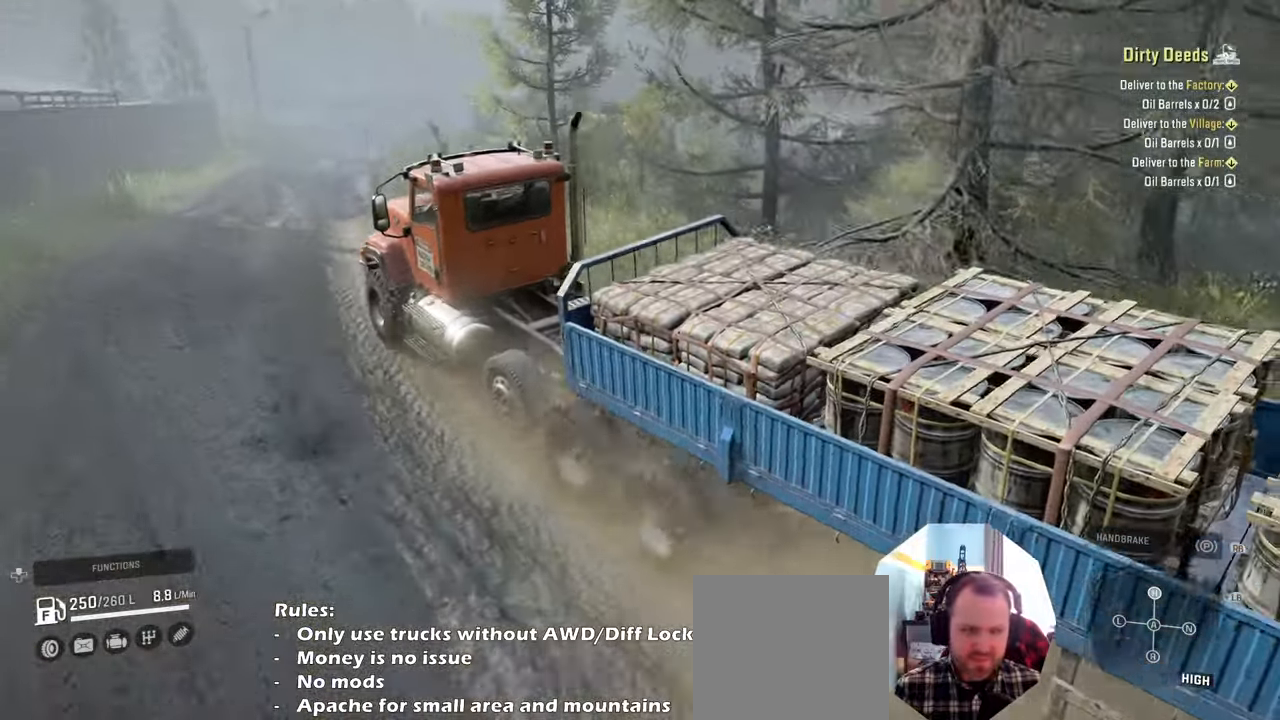
{"buttons": ["R2"], "left_stick": "center", "right_stick": "down-left", "events": [[200, "left_stick", "center"]]}
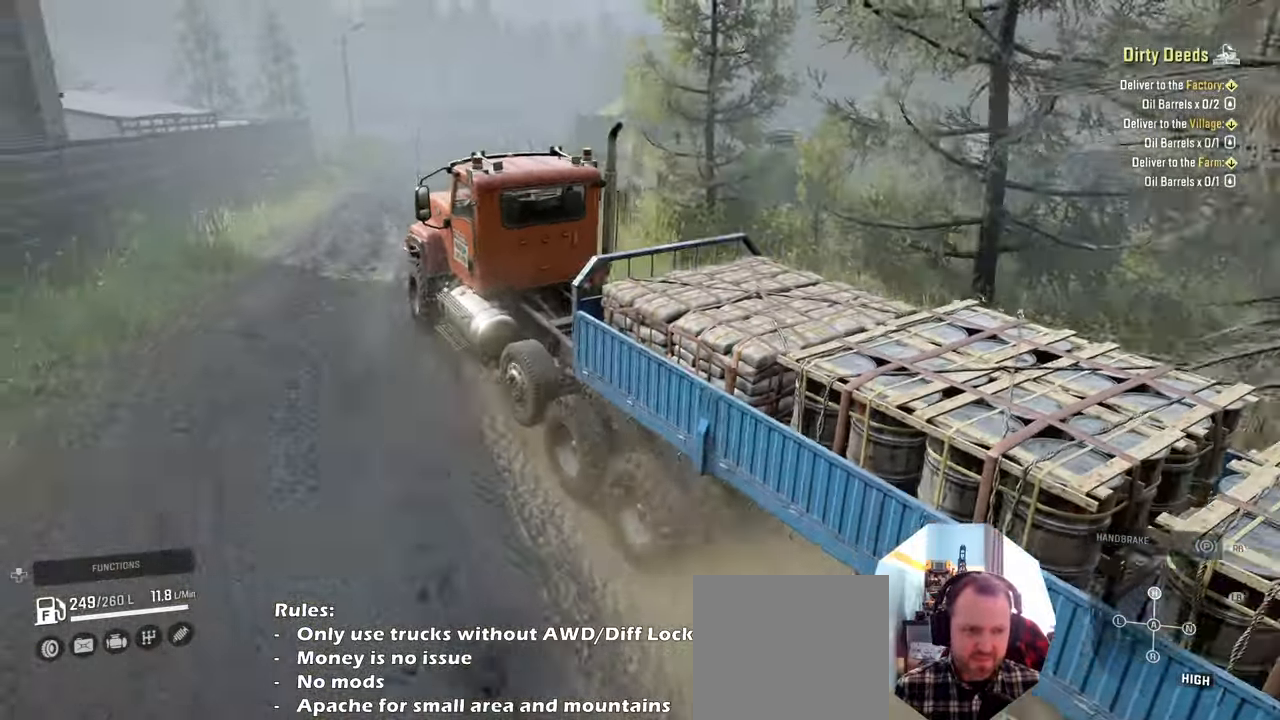
{"buttons": ["R2"], "left_stick": "center", "right_stick": "down-left", "events": []}
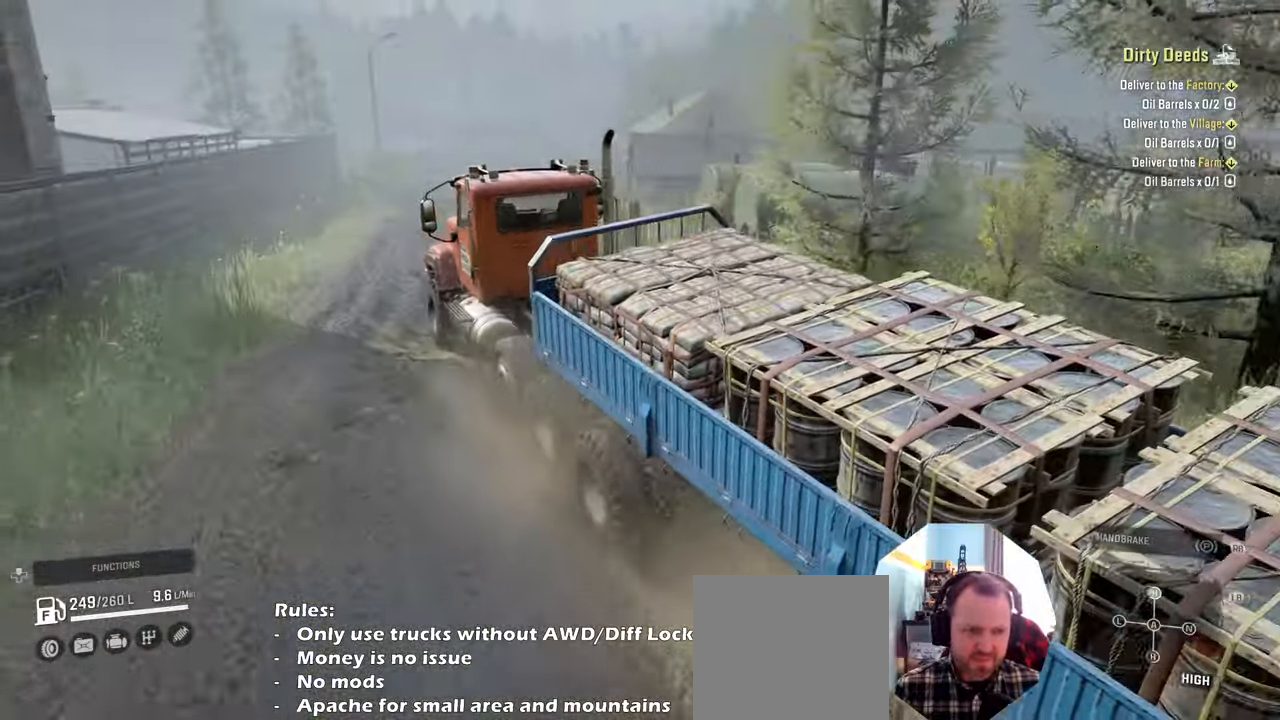
{"buttons": ["R2"], "left_stick": "center", "right_stick": "down-left", "events": [[67, "left_stick", "up-left"], [334, "left_stick", "center"]]}
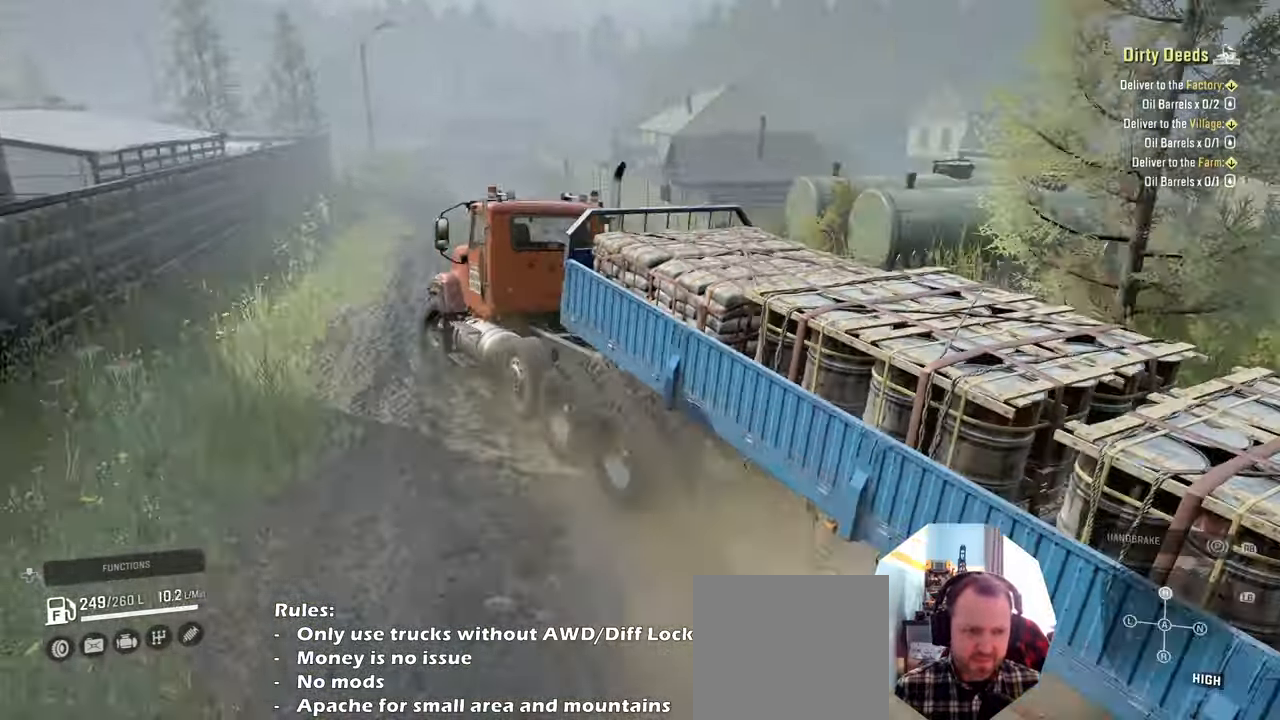
{"buttons": ["R2"], "left_stick": "center", "right_stick": "down-left", "events": [[100, "left_stick", "right"], [234, "left_stick", "center"]]}
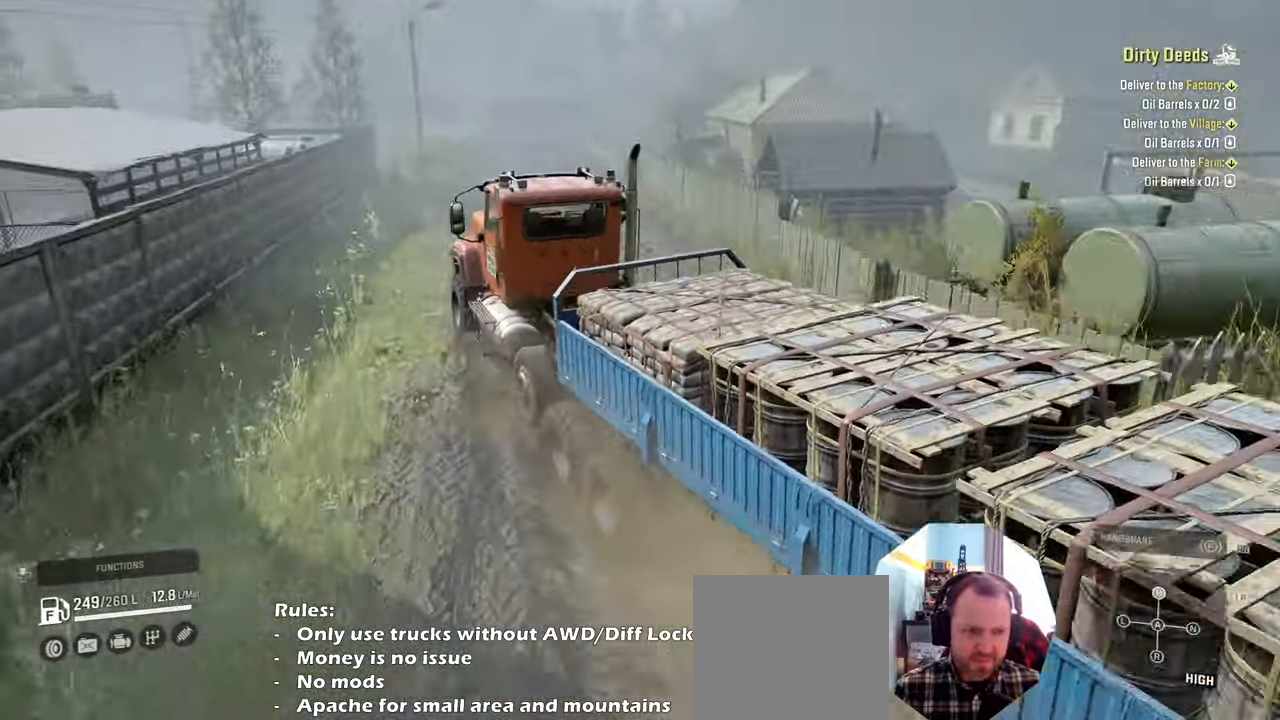
{"buttons": ["R2"], "left_stick": "center", "right_stick": "left", "events": [[500, "right_stick", "left"]]}
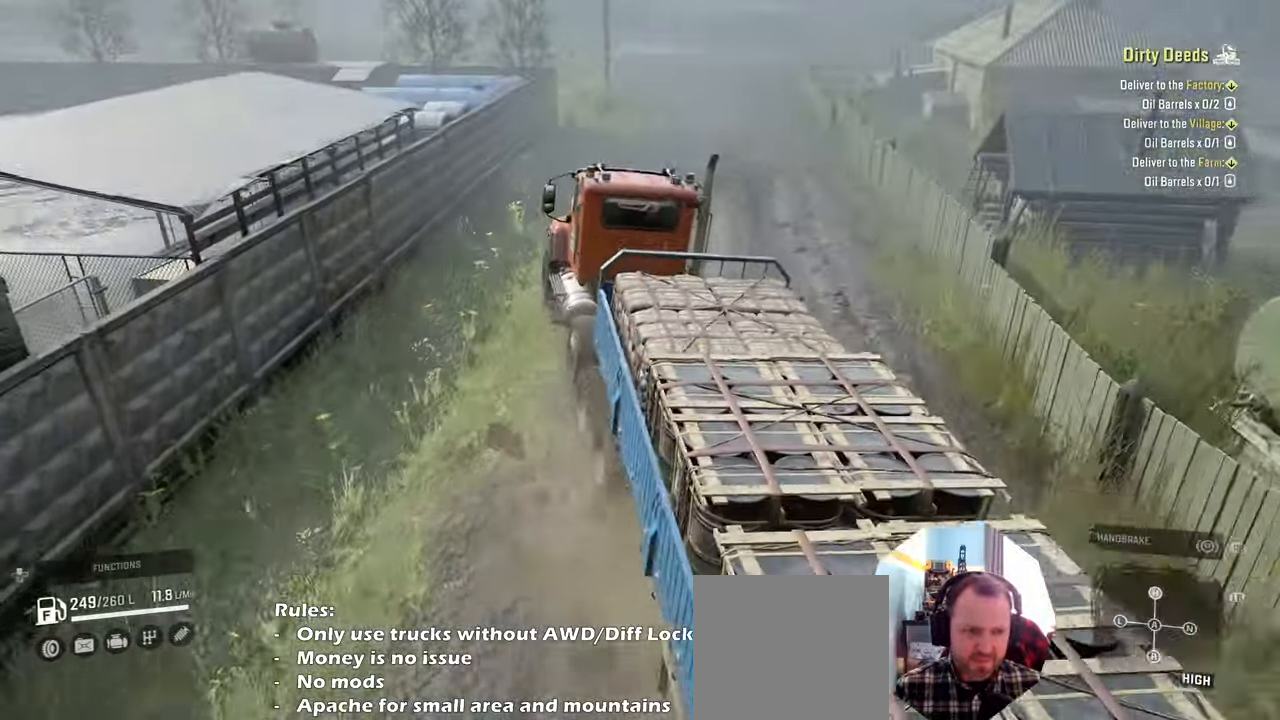
{"buttons": ["R2"], "left_stick": "center", "right_stick": "down-left", "events": [[134, "left_stick", "right"], [334, "right_stick", "down-left"], [400, "left_stick", "center"]]}
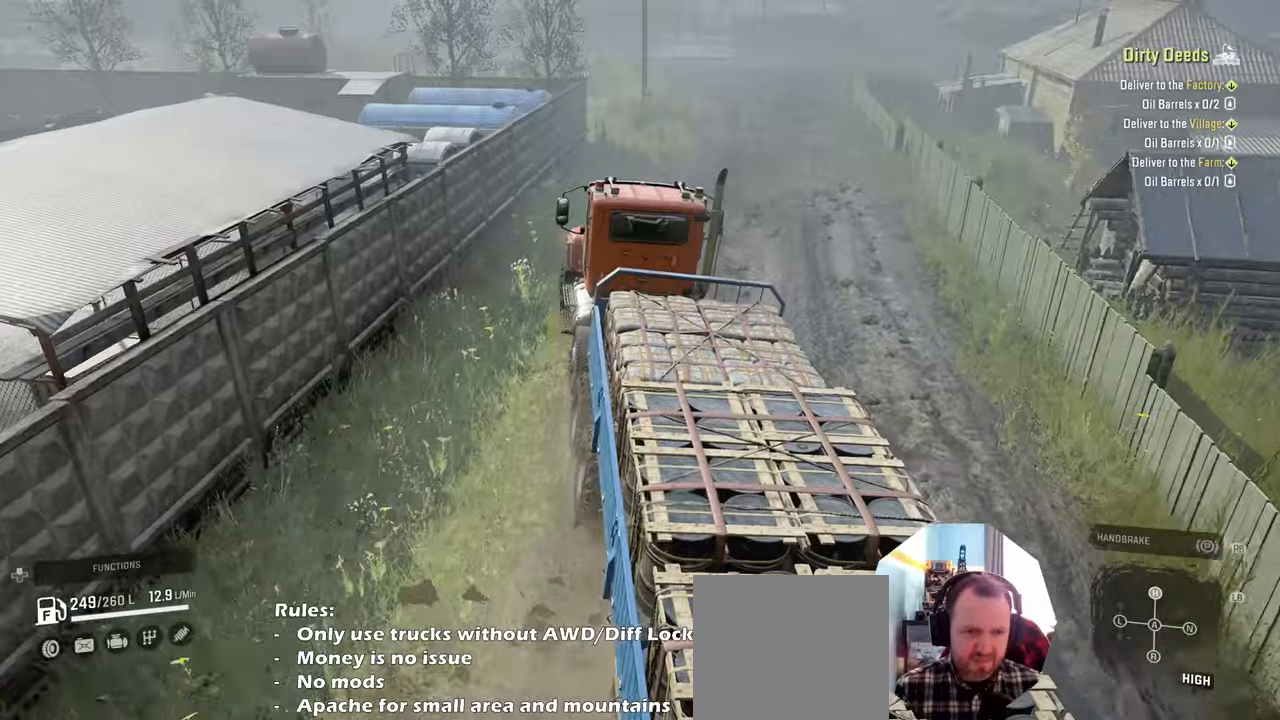
{"buttons": ["R2"], "left_stick": "left", "right_stick": "down-left", "events": [[67, "left_stick", "left"]]}
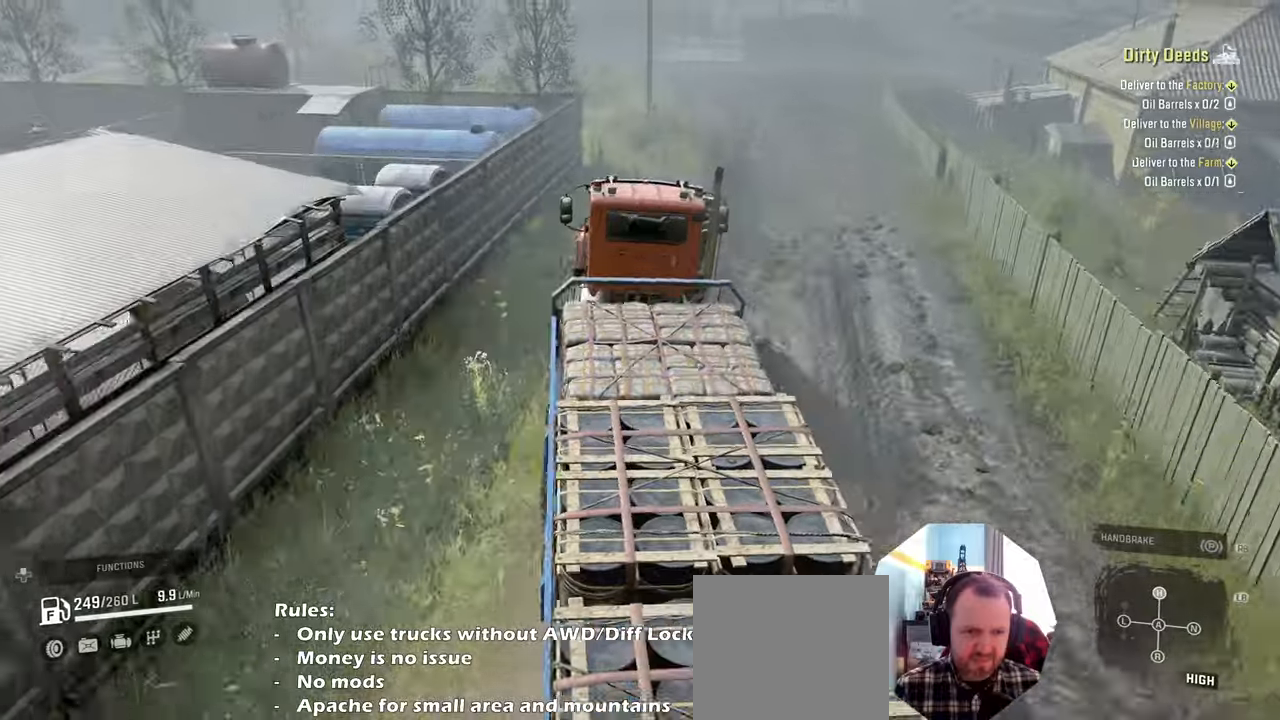
{"buttons": ["R2"], "left_stick": "center", "right_stick": "down-left", "events": [[67, "left_stick", "center"]]}
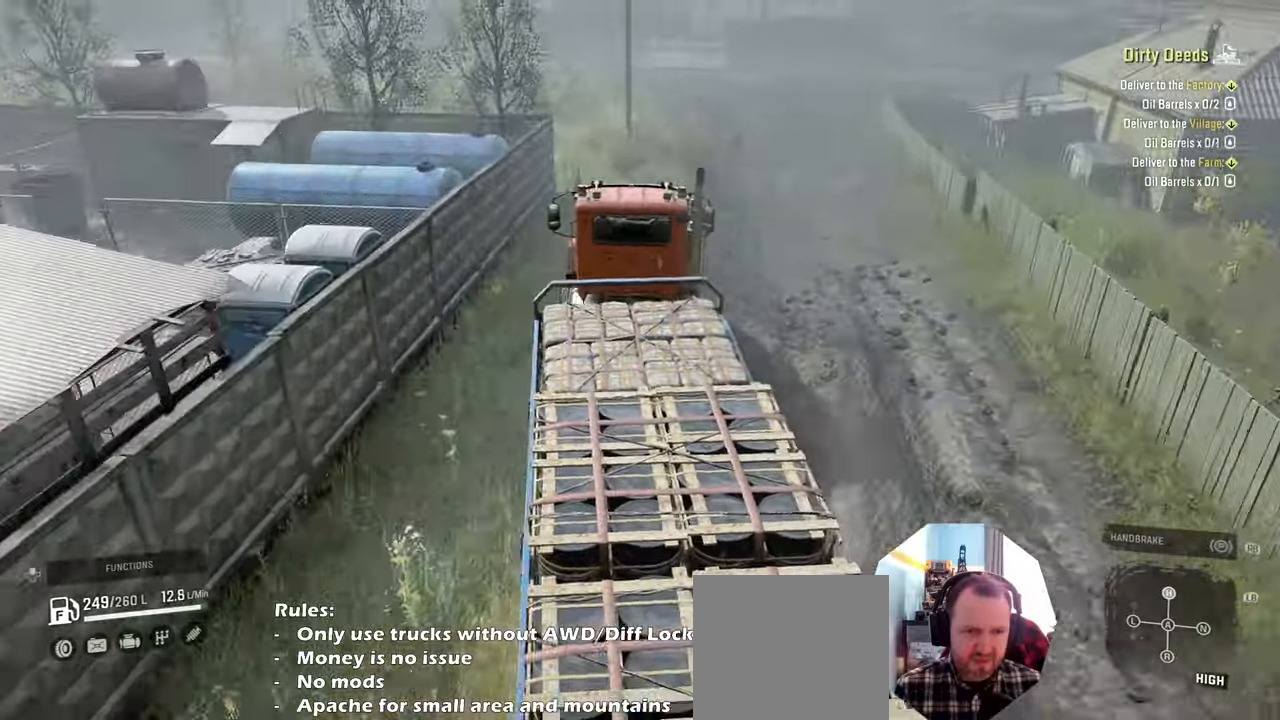
{"buttons": ["R2"], "left_stick": "center", "right_stick": "down-left", "events": []}
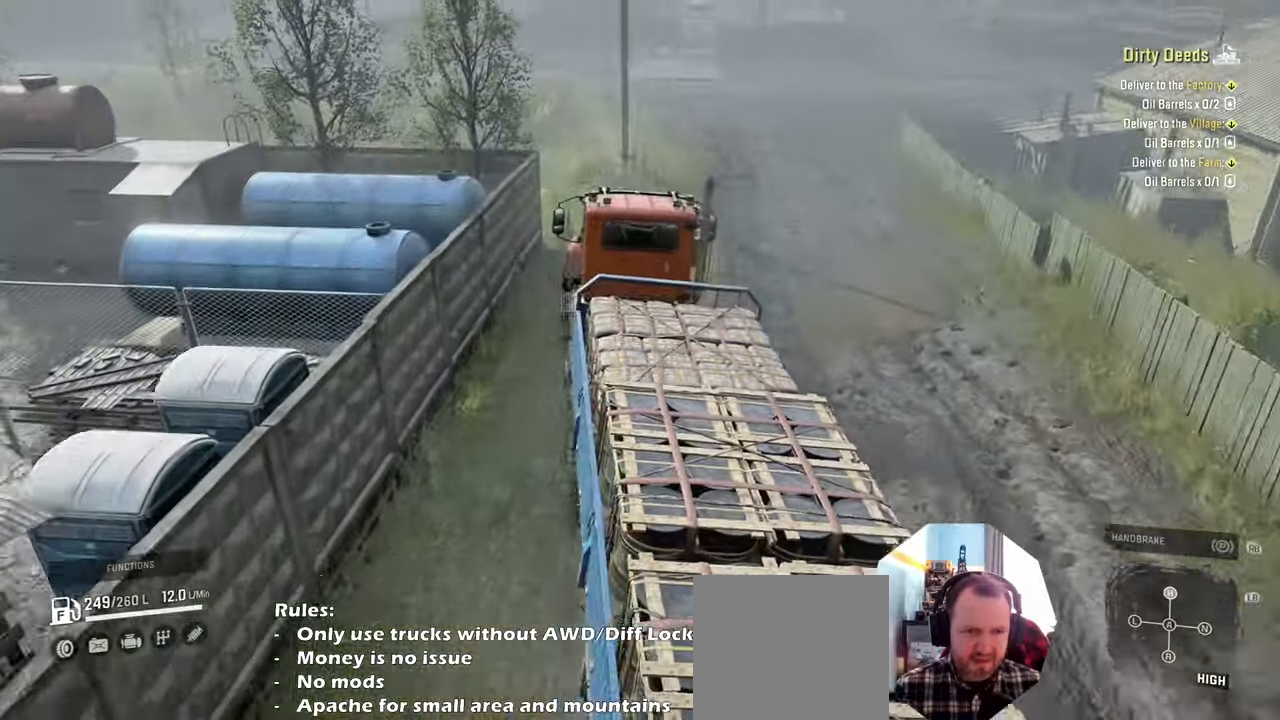
{"buttons": ["R2"], "left_stick": "left", "right_stick": "center", "events": [[67, "left_stick", "left"], [367, "right_stick", "center"]]}
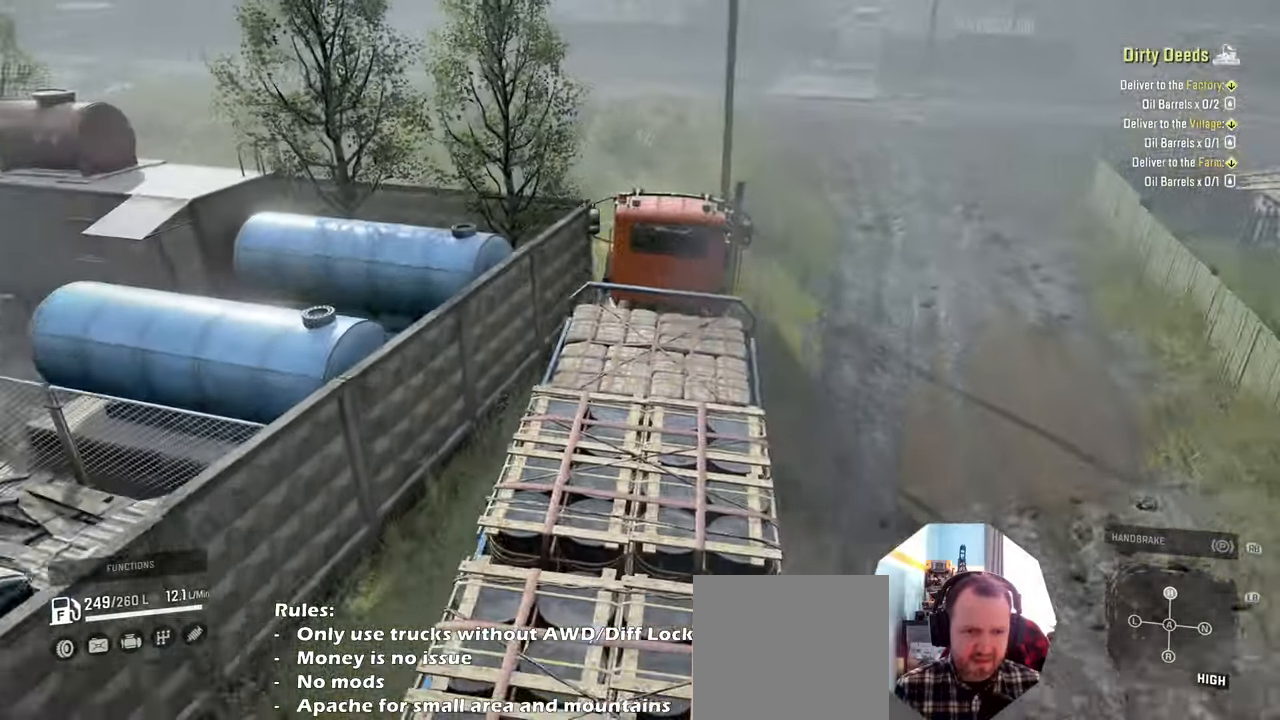
{"buttons": ["R2"], "left_stick": "left", "right_stick": "left", "events": [[234, "left_stick", "center"], [467, "left_stick", "left"], [500, "right_stick", "left"]]}
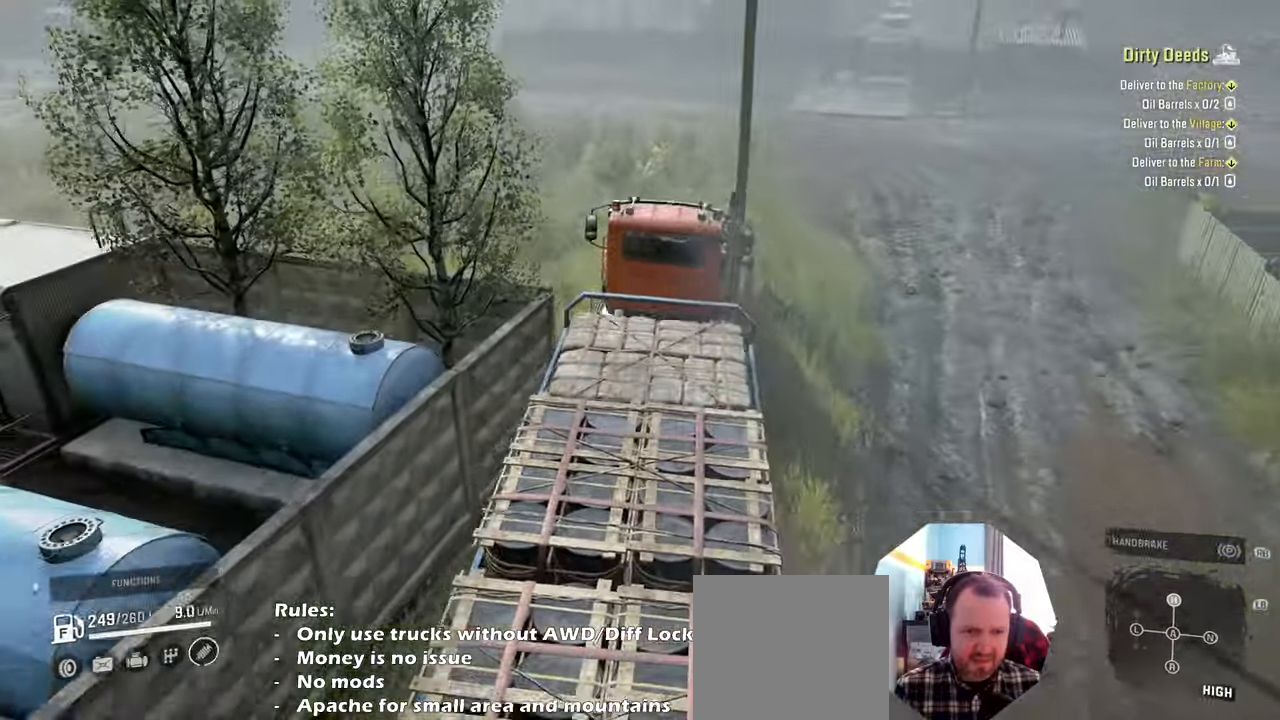
{"buttons": [], "left_stick": "center", "right_stick": "center", "events": [[100, "R2", "up"], [167, "right_stick", "center"], [234, "left_stick", "center"]]}
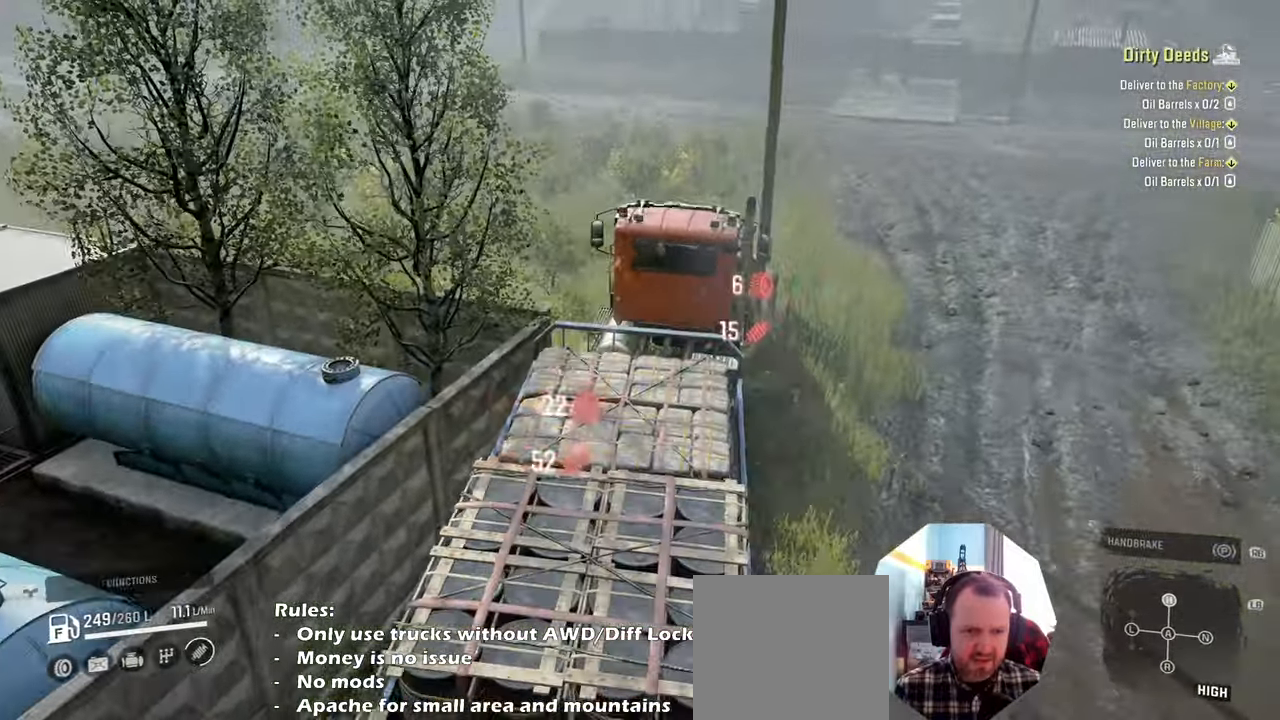
{"buttons": [], "left_stick": "center", "right_stick": "center", "events": [[67, "right_stick", "left"], [134, "right_stick", "center"], [200, "left_stick", "left"], [267, "left_stick", "center"]]}
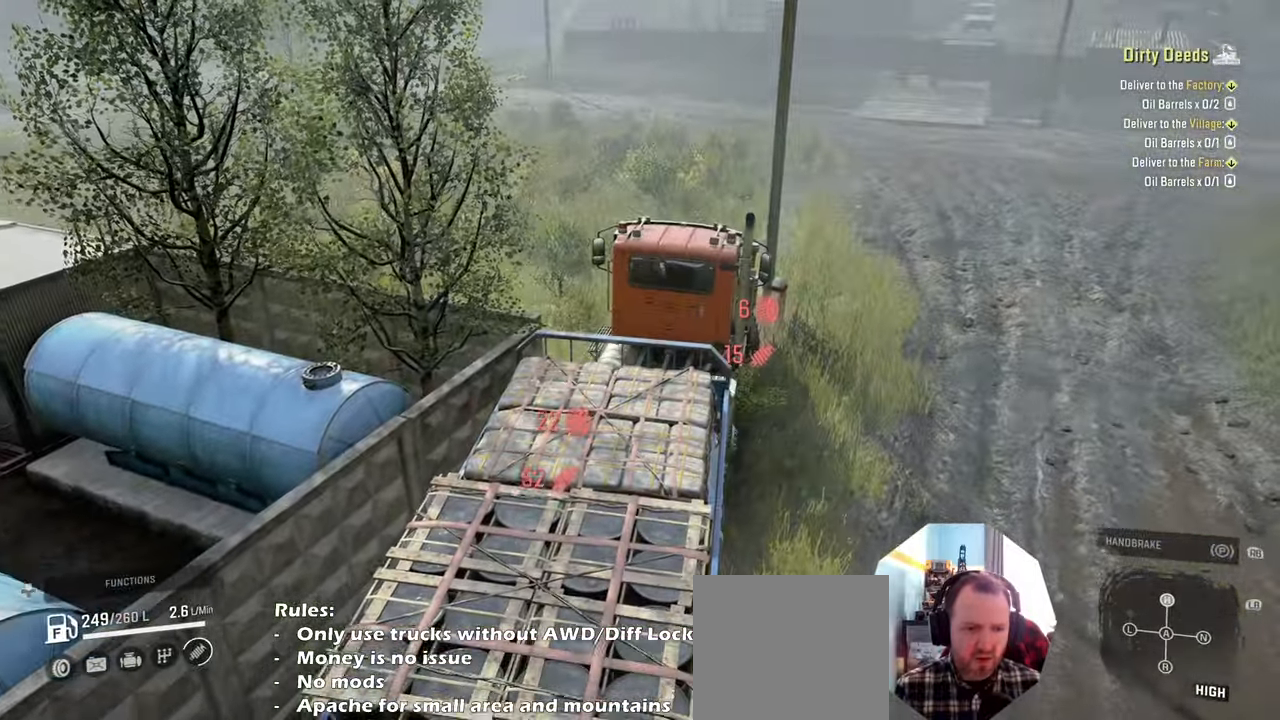
{"buttons": [], "left_stick": "up-left", "right_stick": "left", "events": [[300, "L1", "down"], [300, "left_stick", "up-left"], [300, "right_stick", "down"], [434, "L1", "up"], [434, "right_stick", "left"]]}
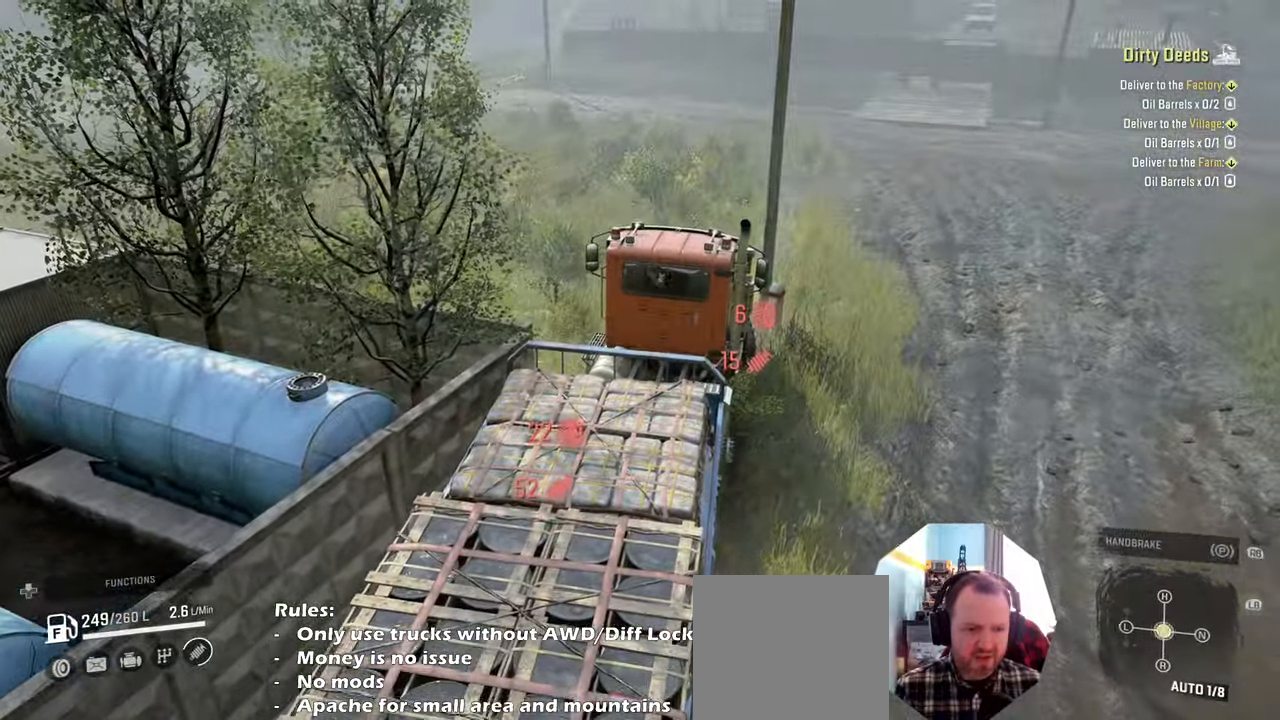
{"buttons": ["R2"], "left_stick": "up-left", "right_stick": "center", "events": [[234, "R2", "down"], [400, "right_stick", "center"]]}
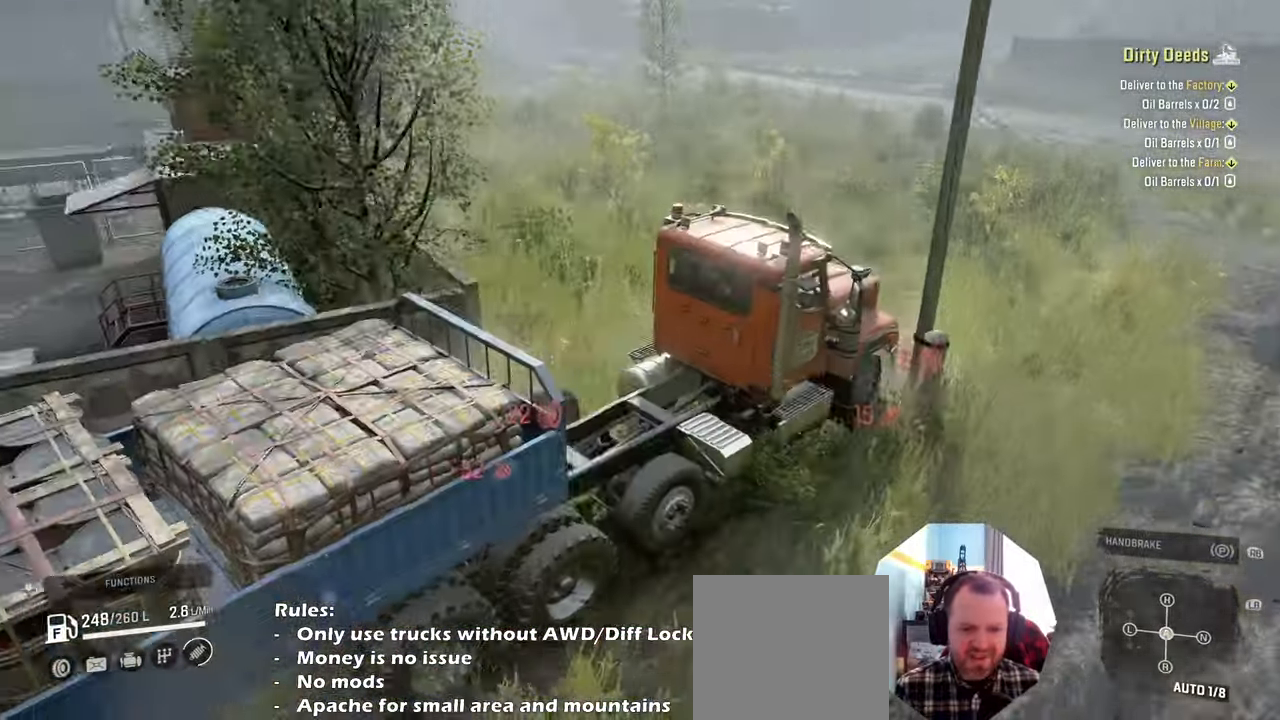
{"buttons": ["R2"], "left_stick": "up-left", "right_stick": "center", "events": [[100, "right_stick", "up"], [300, "right_stick", "center"]]}
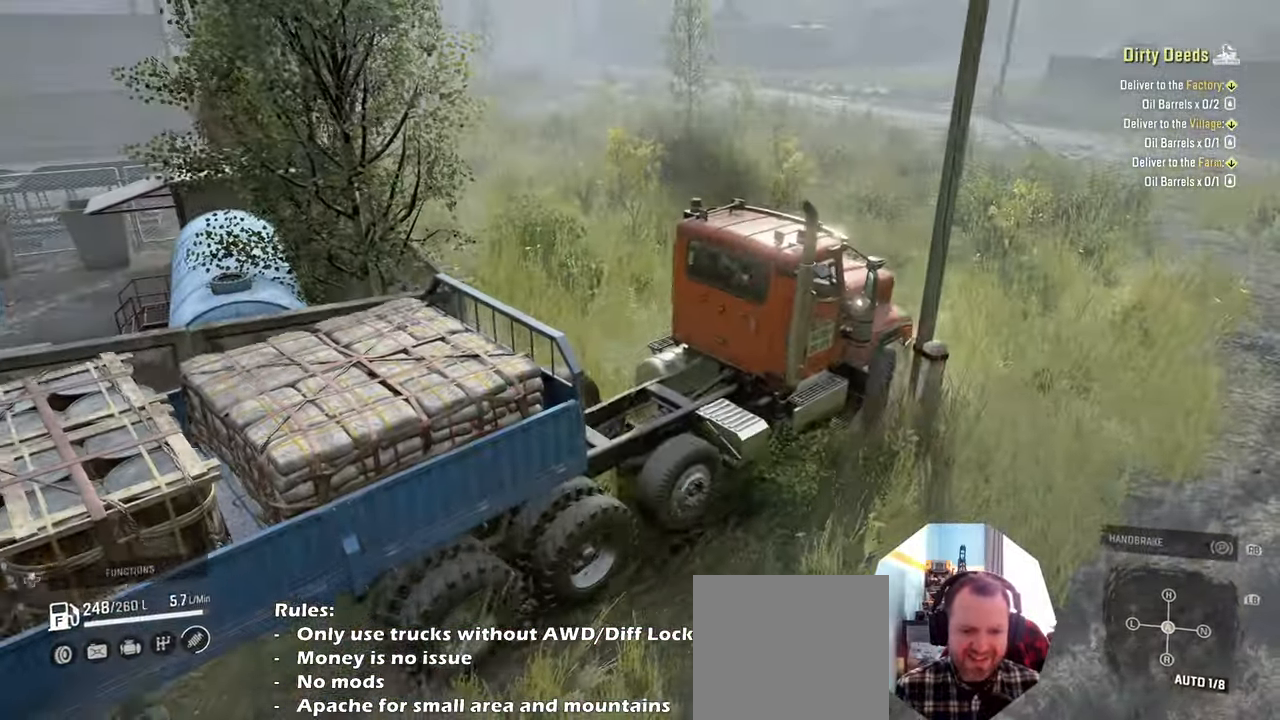
{"buttons": ["R2"], "left_stick": "center", "right_stick": "center", "events": [[67, "left_stick", "right"], [267, "L1", "down"], [267, "left_stick", "center"], [400, "L1", "up"]]}
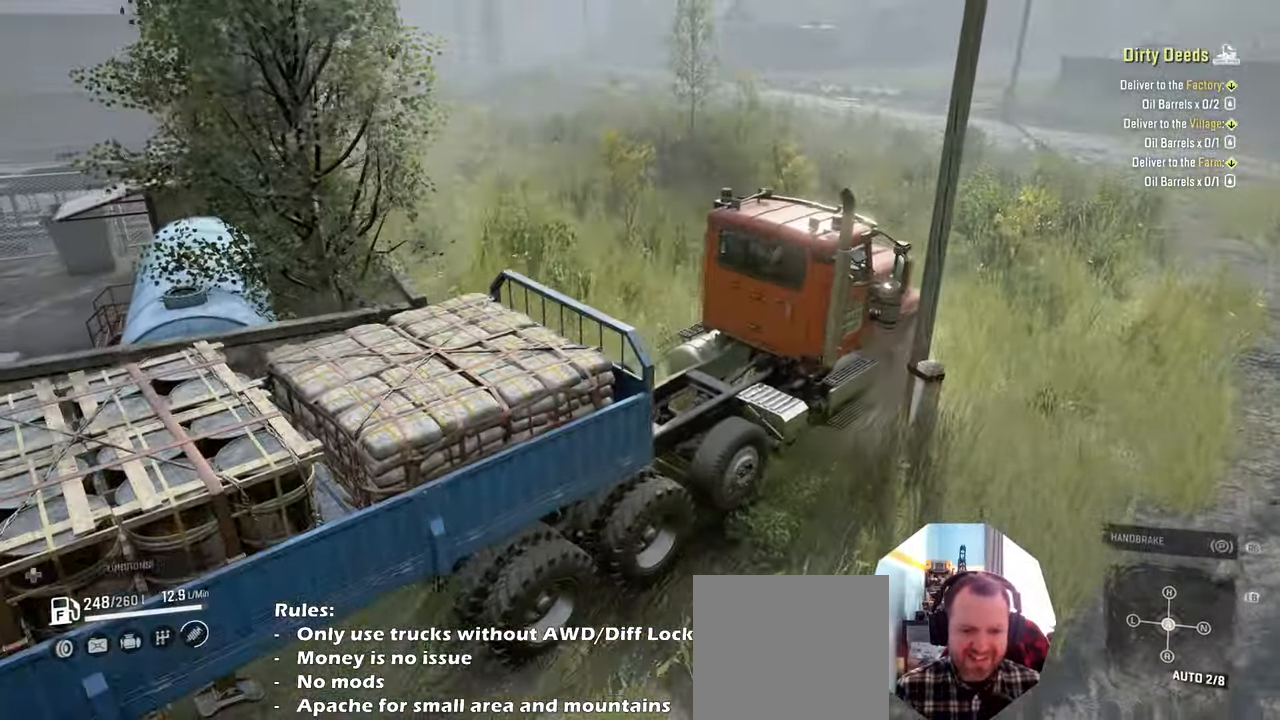
{"buttons": ["R2"], "left_stick": "center", "right_stick": "center", "events": [[100, "L1", "down"], [100, "right_stick", "up"], [234, "L1", "up"], [267, "right_stick", "center"], [334, "left_stick", "up-left"], [500, "left_stick", "center"]]}
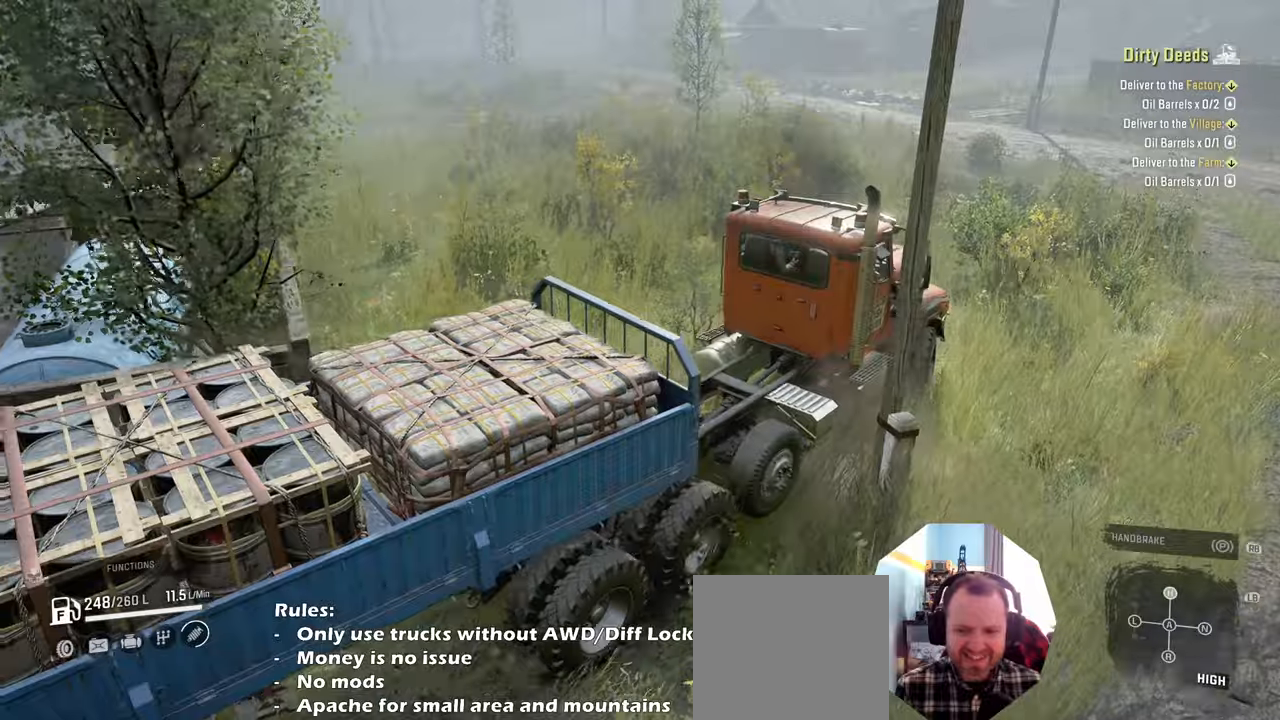
{"buttons": ["R2"], "left_stick": "center", "right_stick": "down-right", "events": [[67, "right_stick", "down"], [167, "right_stick", "down-right"]]}
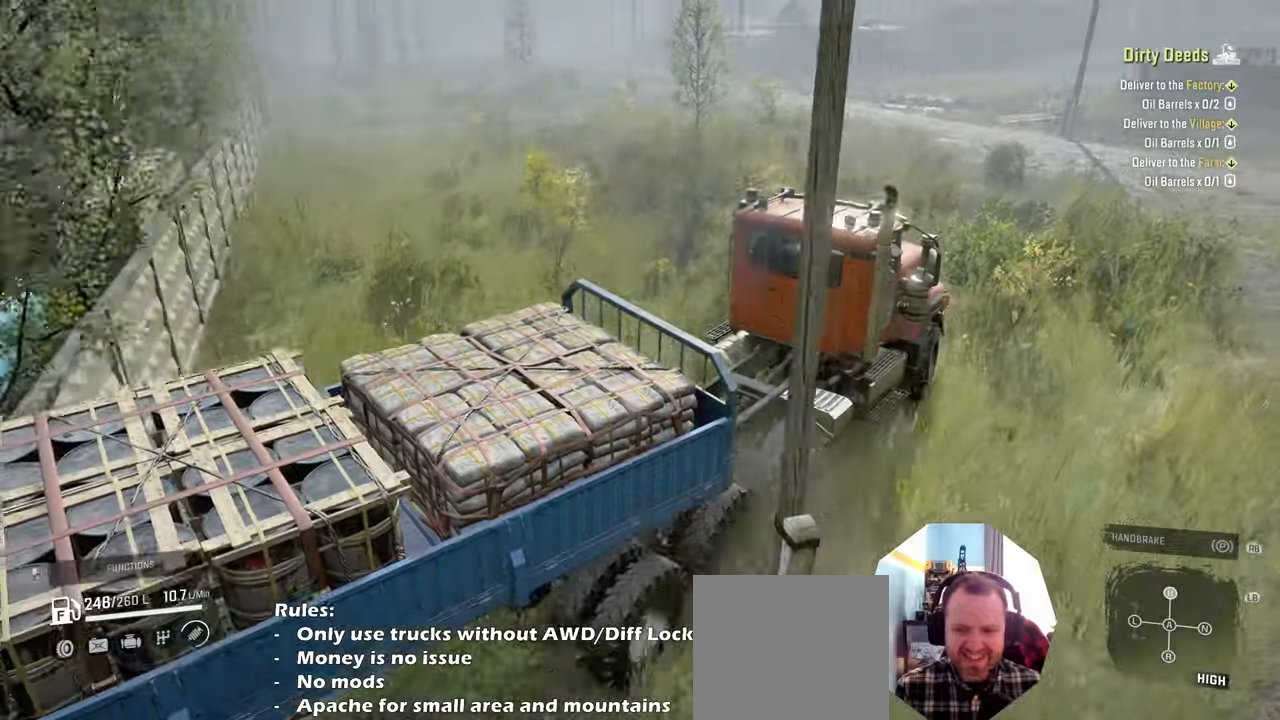
{"buttons": ["R2"], "left_stick": "center", "right_stick": "down-right", "events": []}
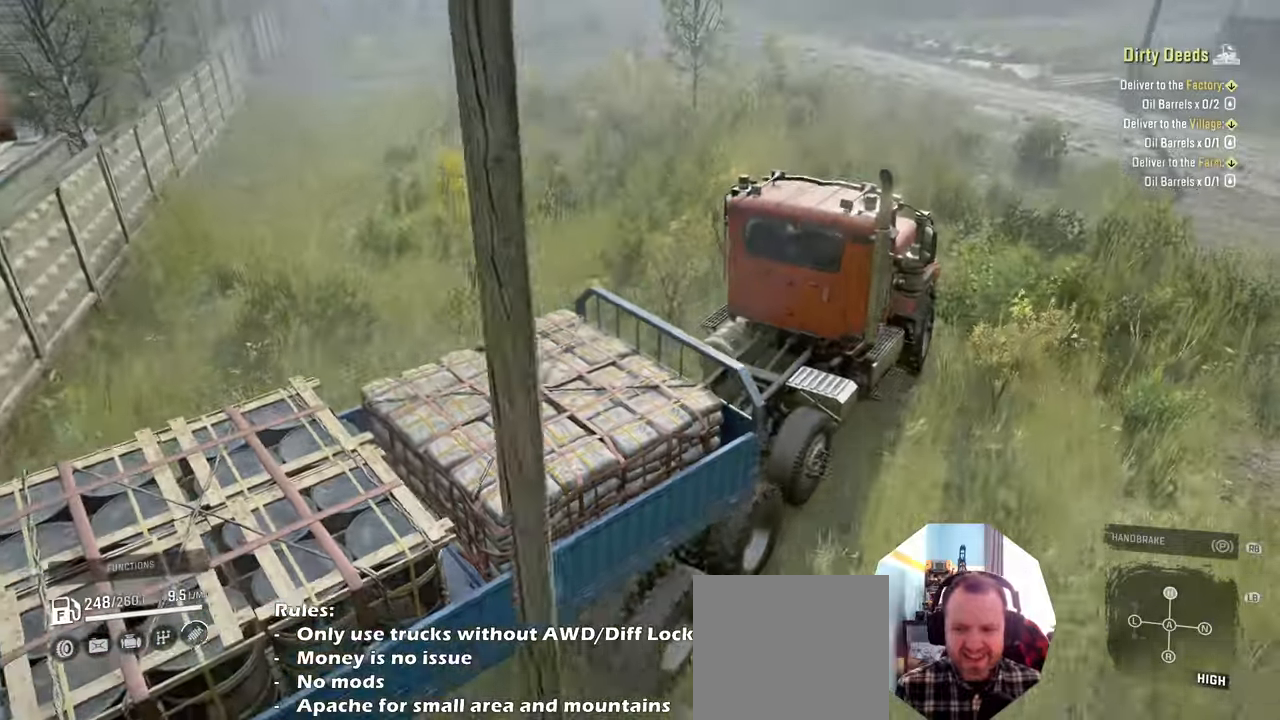
{"buttons": ["R2"], "left_stick": "center", "right_stick": "down-right", "events": []}